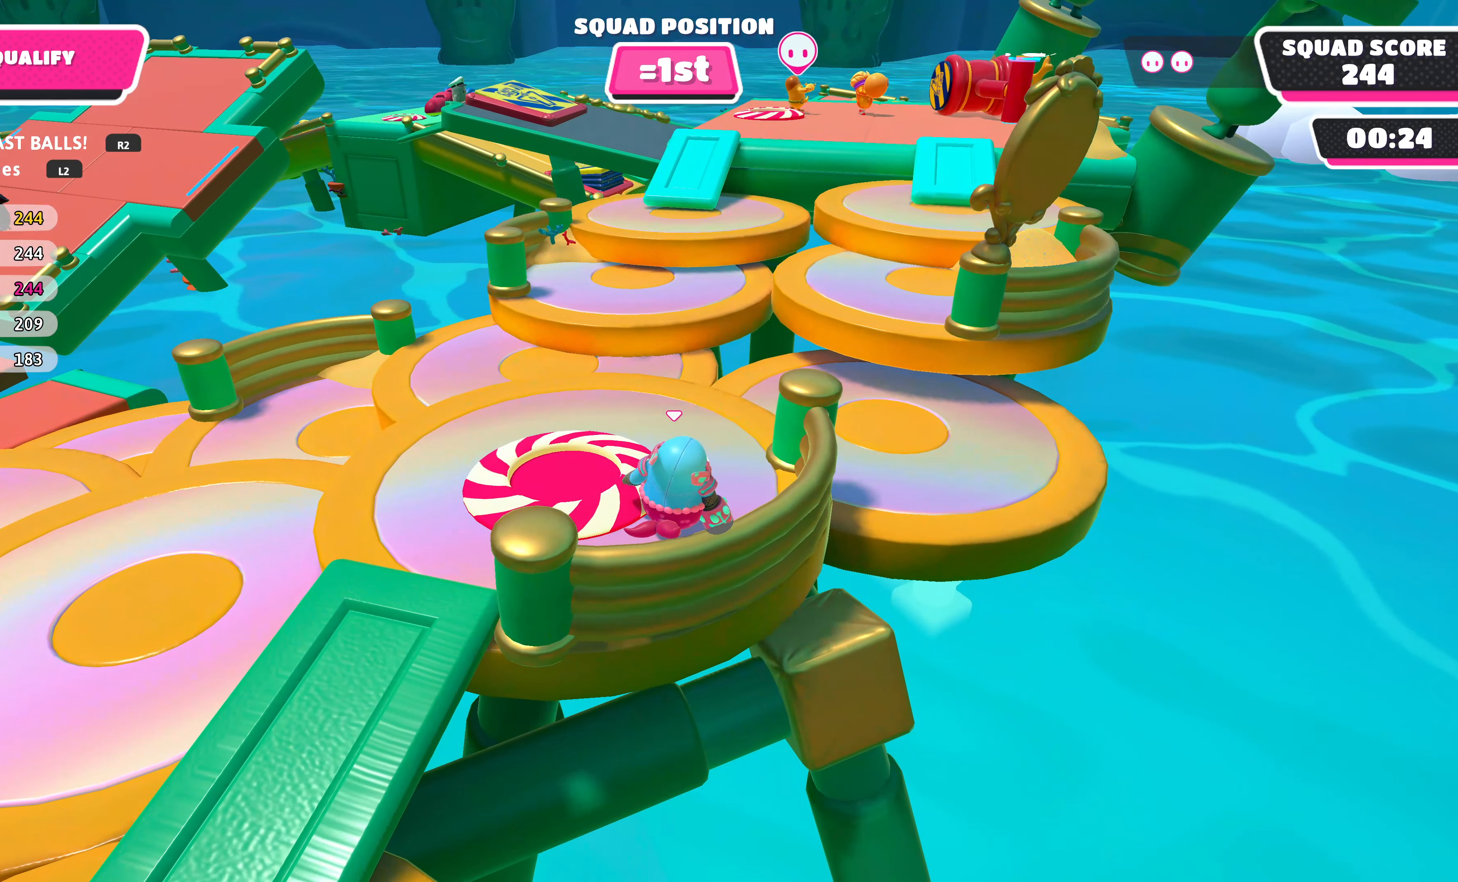
Gameplay with a controller (PlayStation layout); each line is a JSON object with the inputs held at the frame after it. "events" lists button and stick changes between this image and that frame as [ms after this image, input, new state], when the widget could be followed in between.
{"buttons": ["DPAD_LEFT"], "left_stick": "center", "right_stick": "center", "events": [[133, "DPAD_LEFT", "down"], [266, "DPAD_LEFT", "up"], [500, "DPAD_LEFT", "down"]]}
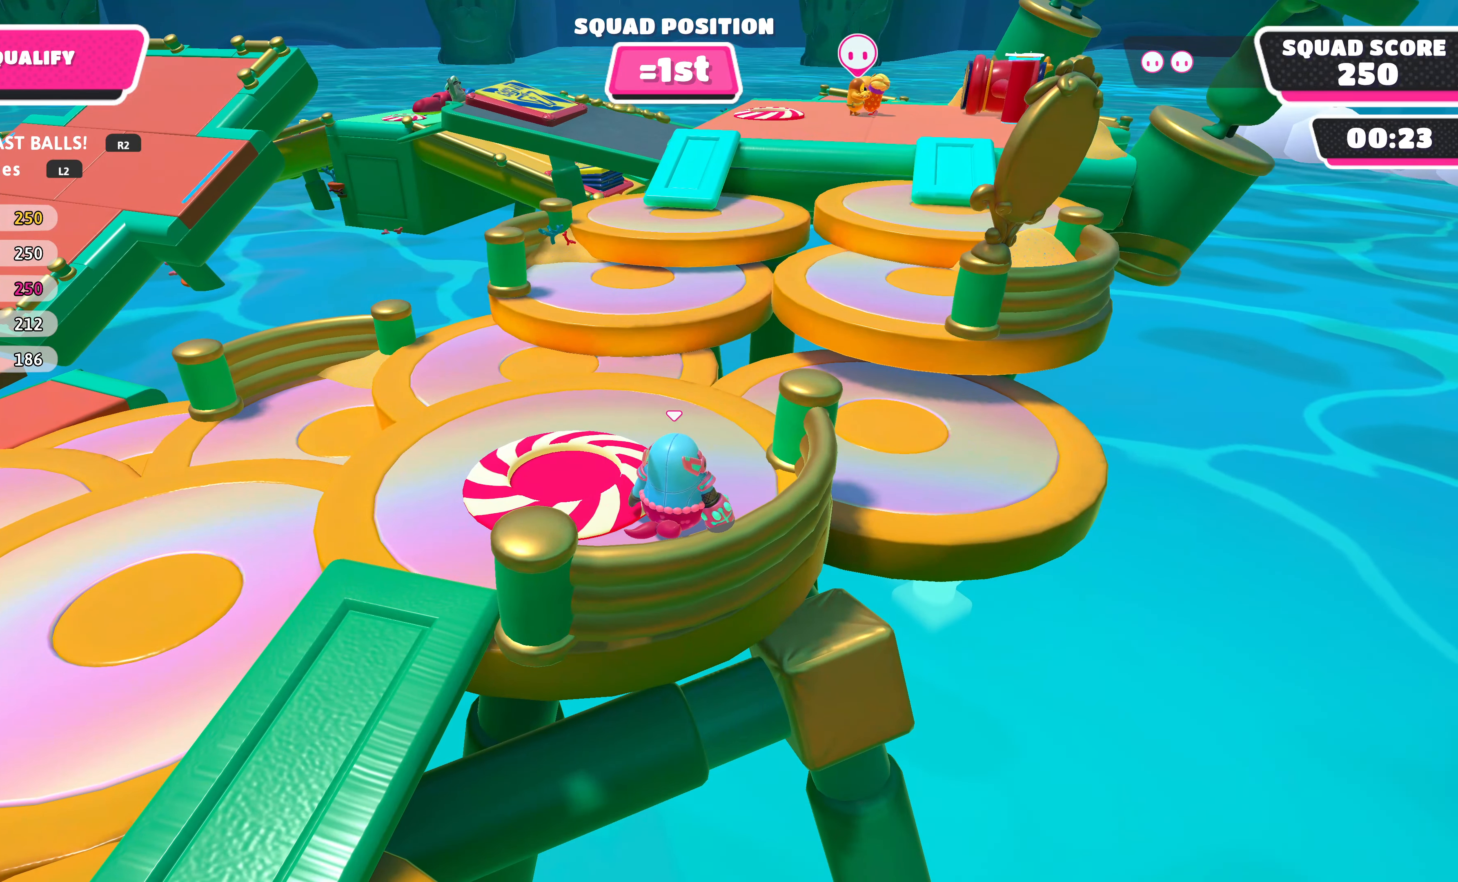
{"buttons": ["DPAD_LEFT"], "left_stick": "center", "right_stick": "center", "events": [[100, "DPAD_LEFT", "up"], [233, "DPAD_LEFT", "down"], [333, "DPAD_LEFT", "up"], [466, "DPAD_LEFT", "down"]]}
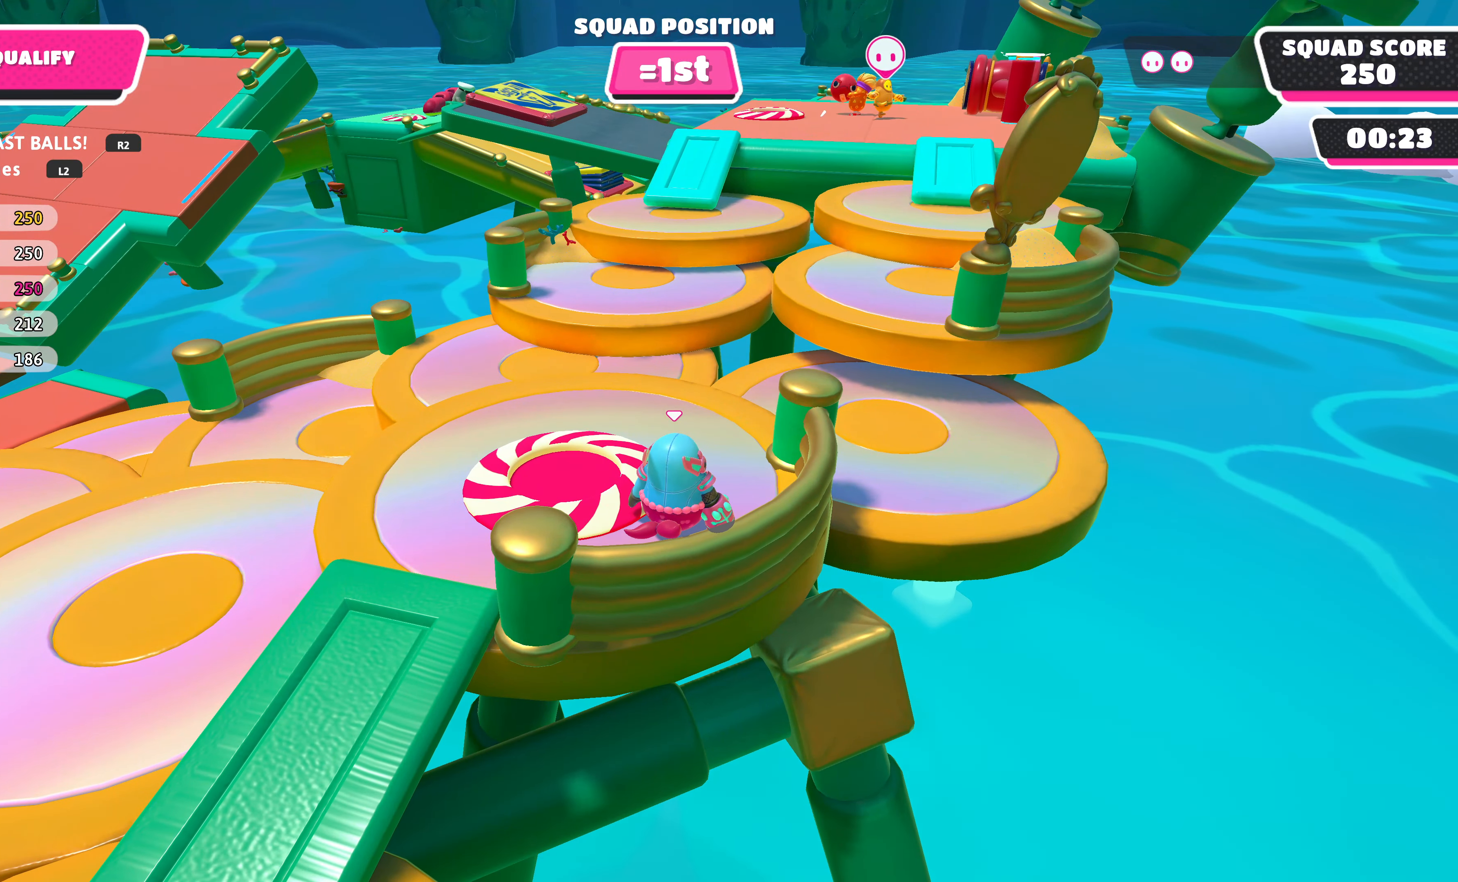
{"buttons": [], "left_stick": "center", "right_stick": "center", "events": [[66, "DPAD_LEFT", "up"], [334, "left_stick", "left"], [400, "left_stick", "center"]]}
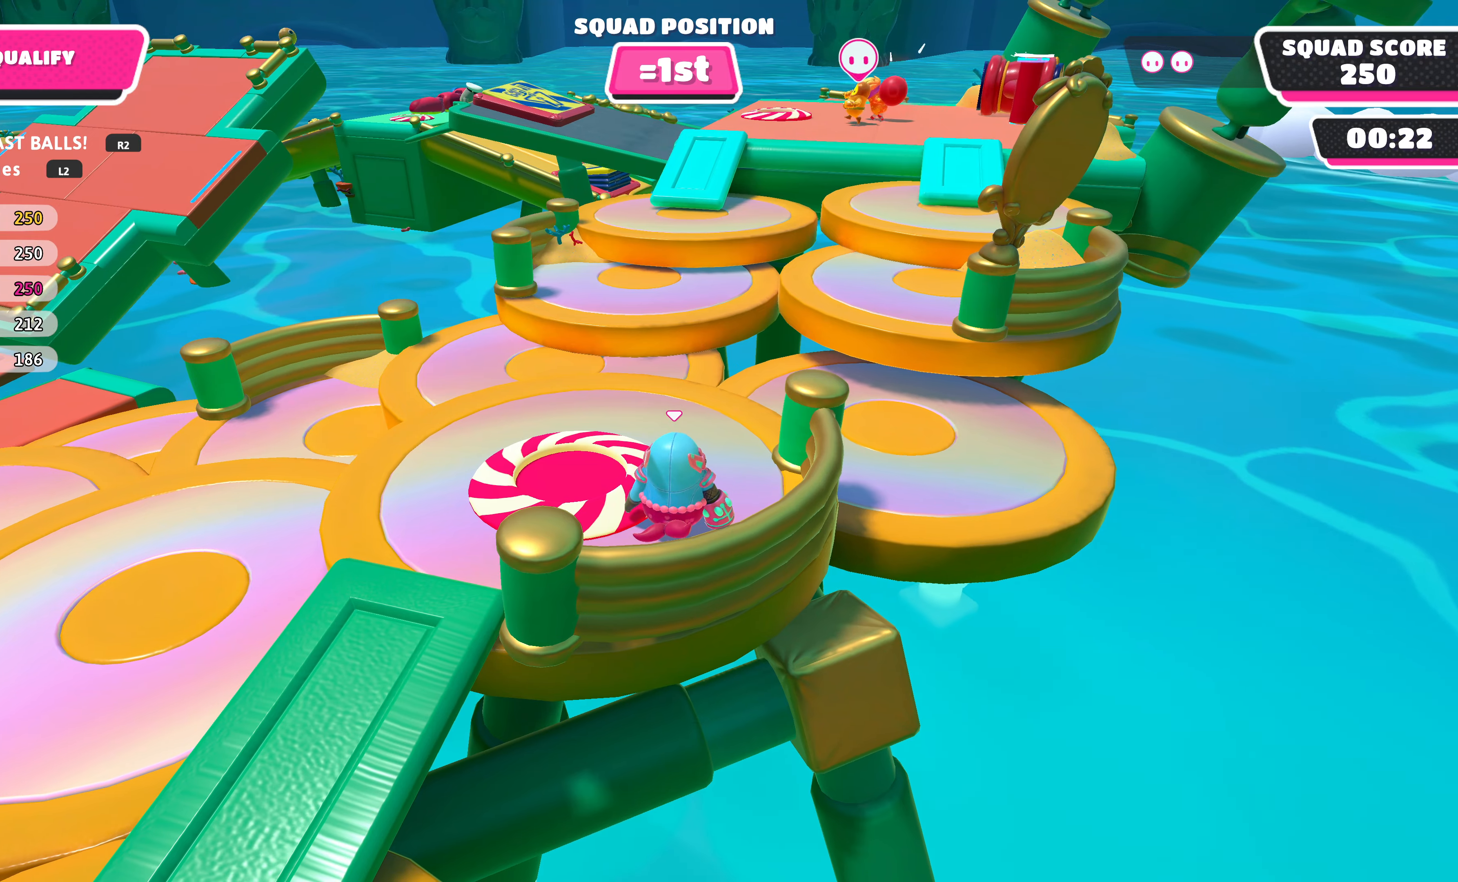
{"buttons": [], "left_stick": "center", "right_stick": "center", "events": [[34, "DPAD_LEFT", "down"], [134, "DPAD_LEFT", "up"]]}
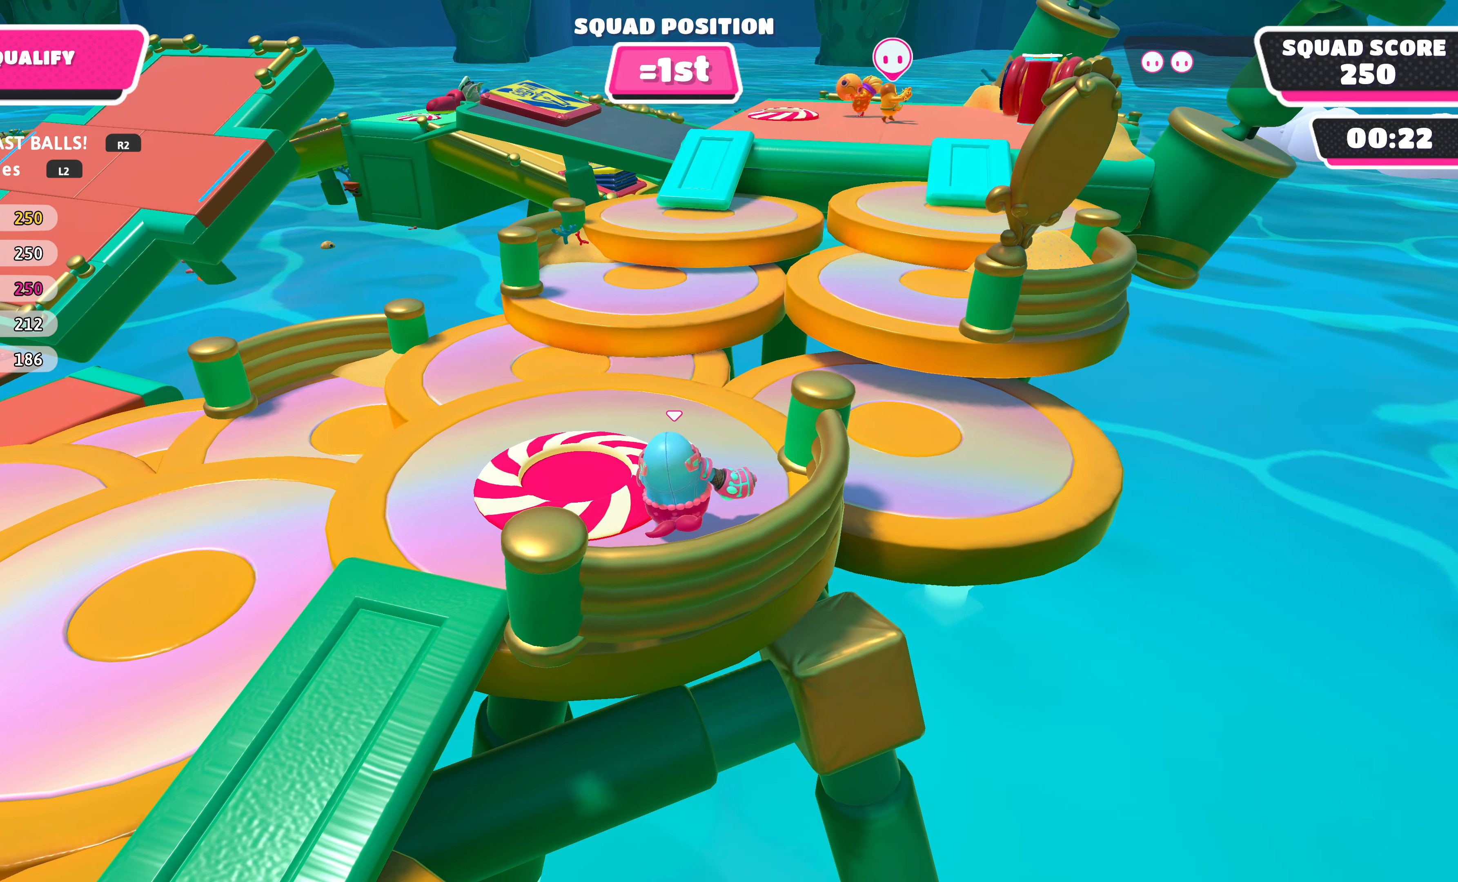
{"buttons": [], "left_stick": "center", "right_stick": "center", "events": []}
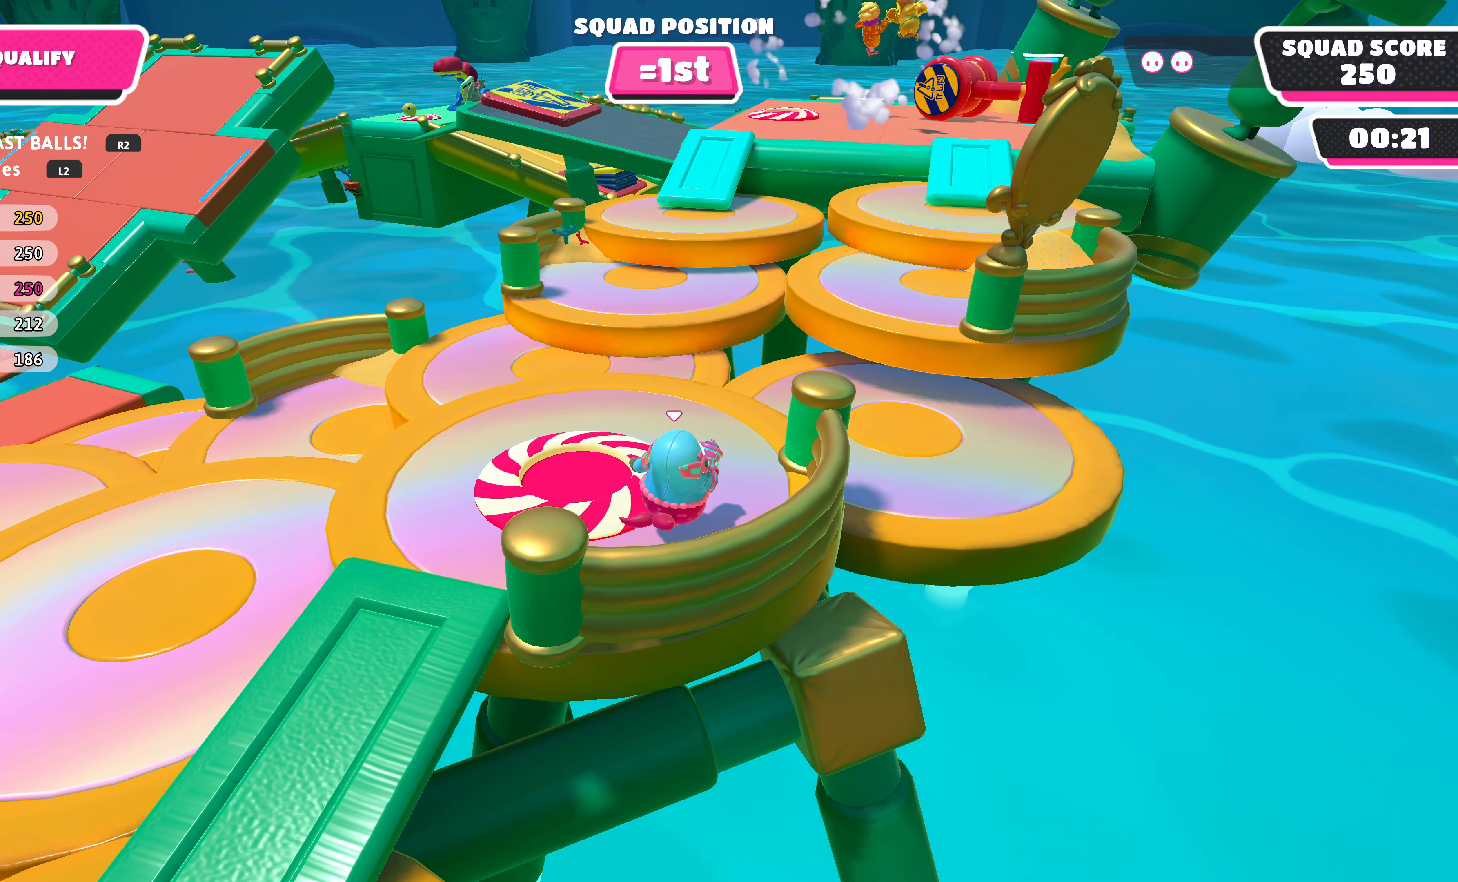
{"buttons": [], "left_stick": "center", "right_stick": "center", "events": []}
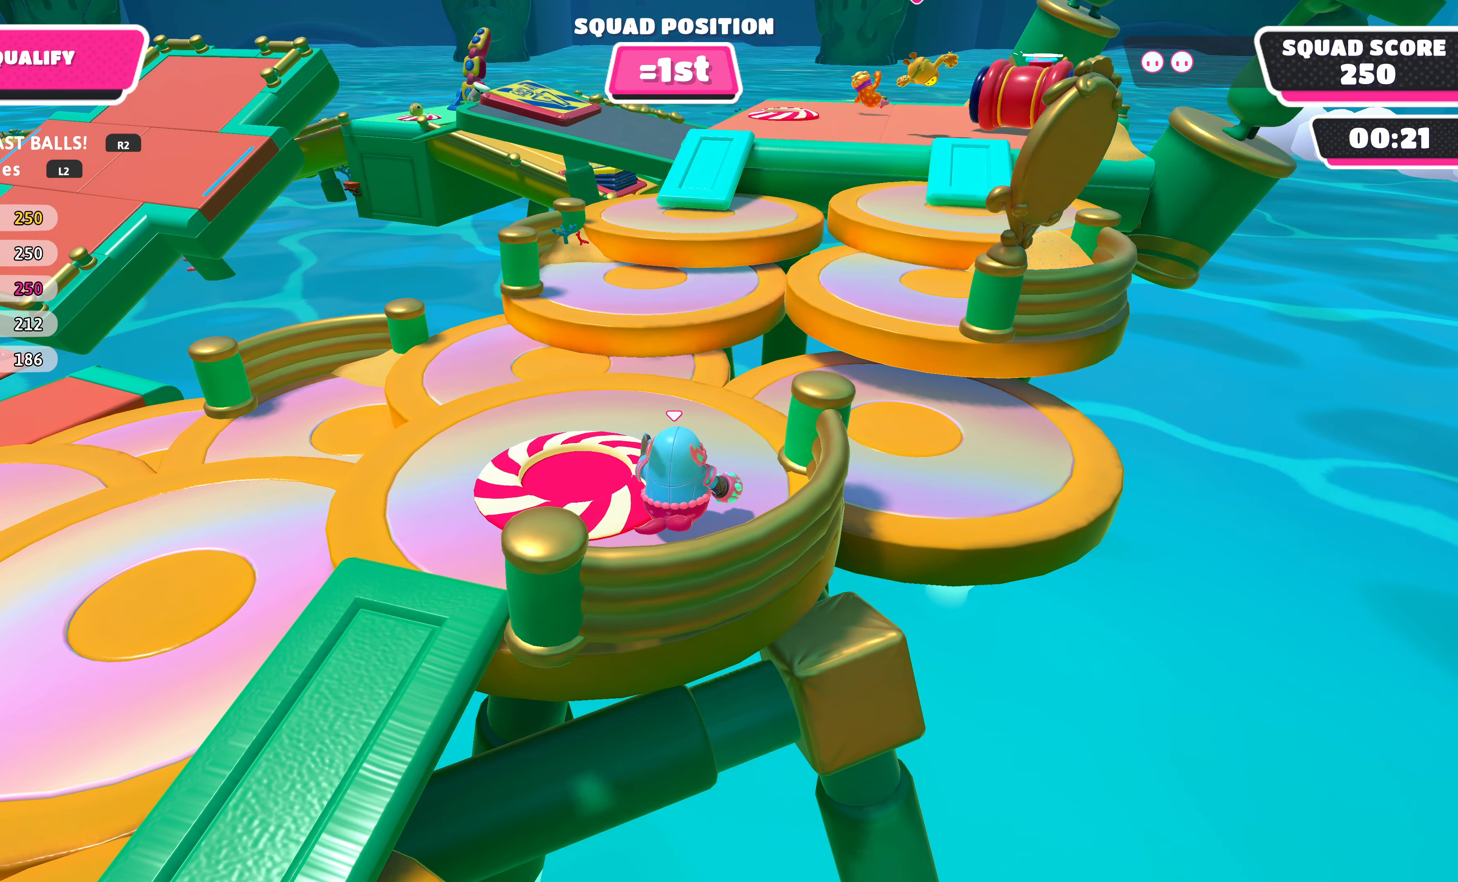
{"buttons": [], "left_stick": "center", "right_stick": "center", "events": []}
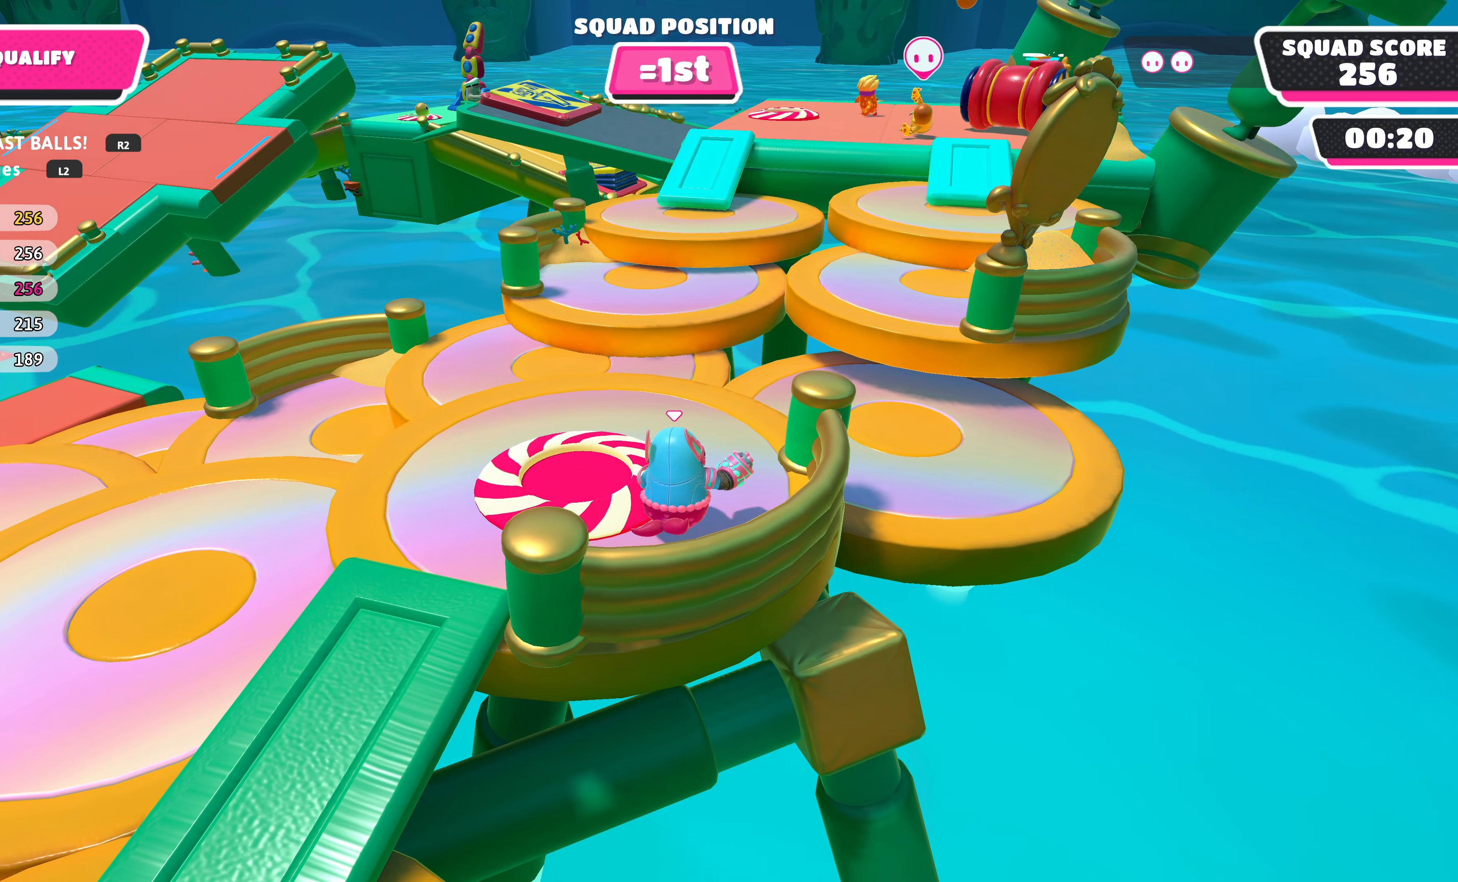
{"buttons": [], "left_stick": "center", "right_stick": "left", "events": [[267, "right_stick", "left"]]}
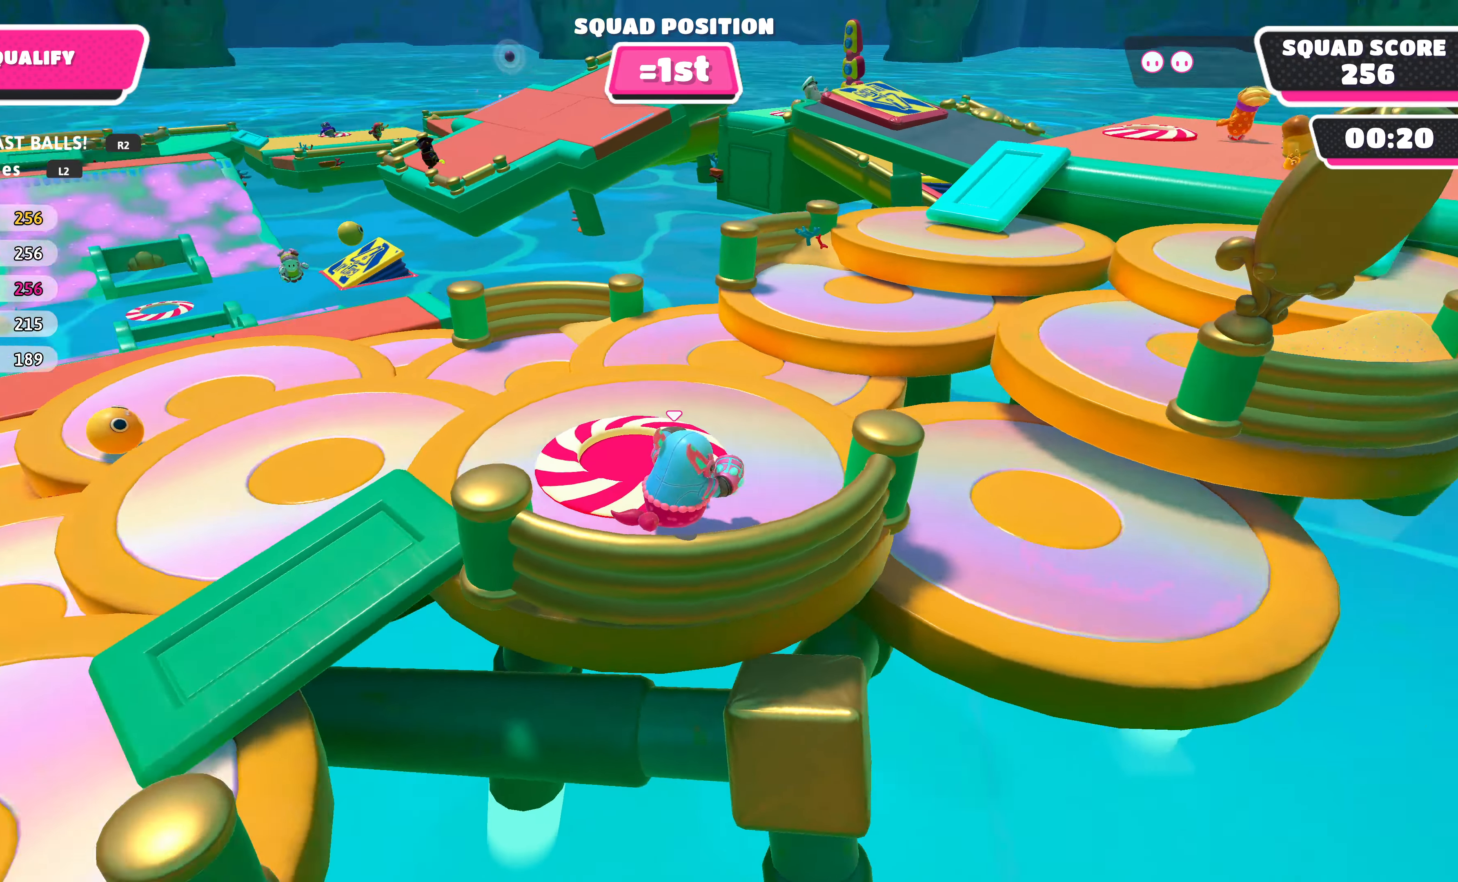
{"buttons": [], "left_stick": "center", "right_stick": "center", "events": [[234, "right_stick", "center"]]}
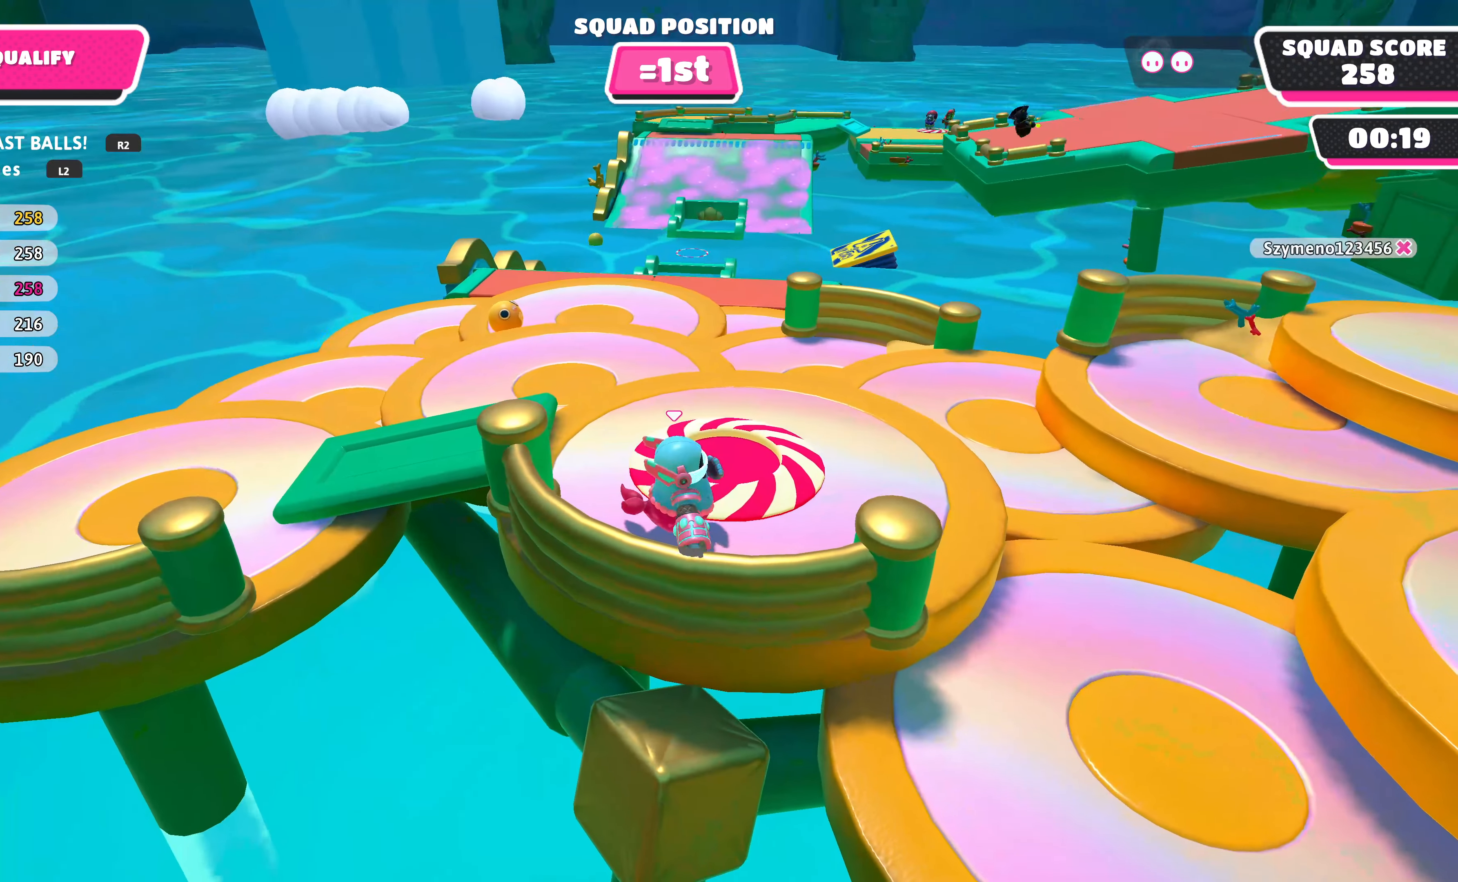
{"buttons": [], "left_stick": "center", "right_stick": "center", "events": []}
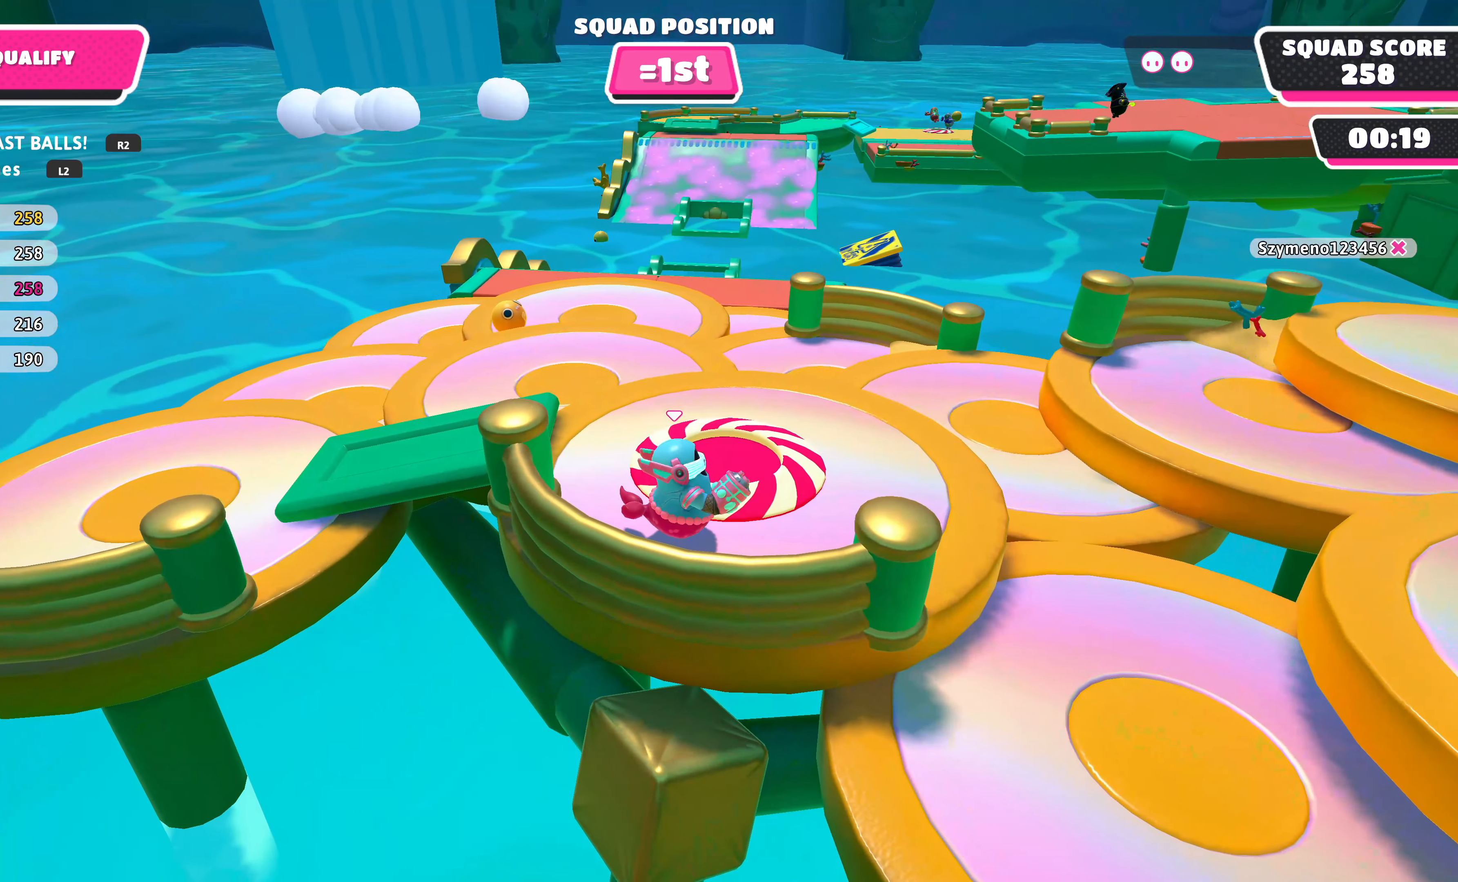
{"buttons": [], "left_stick": "center", "right_stick": "center", "events": []}
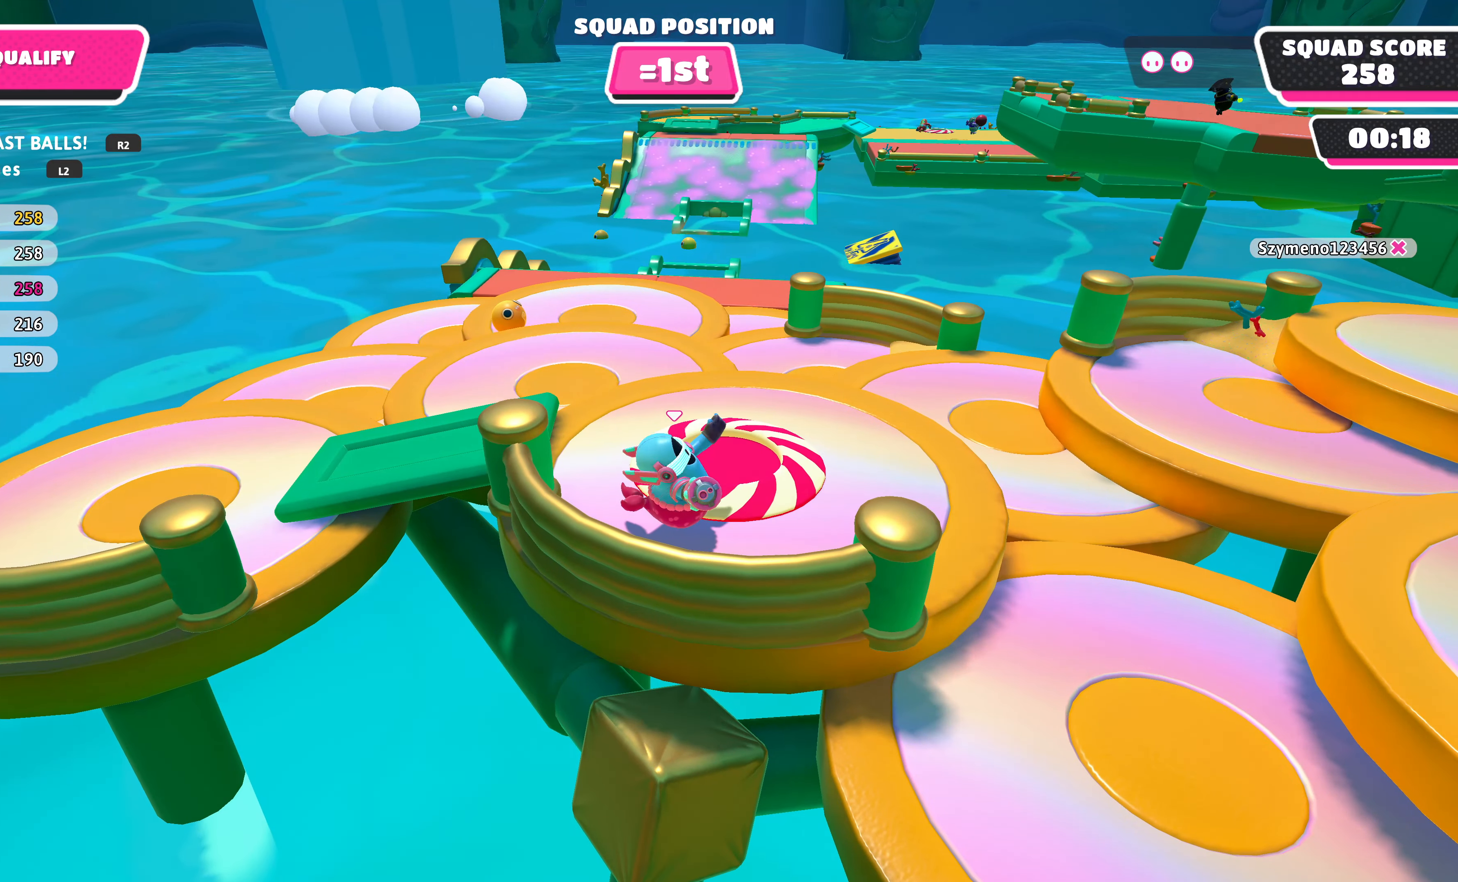
{"buttons": [], "left_stick": "center", "right_stick": "center", "events": []}
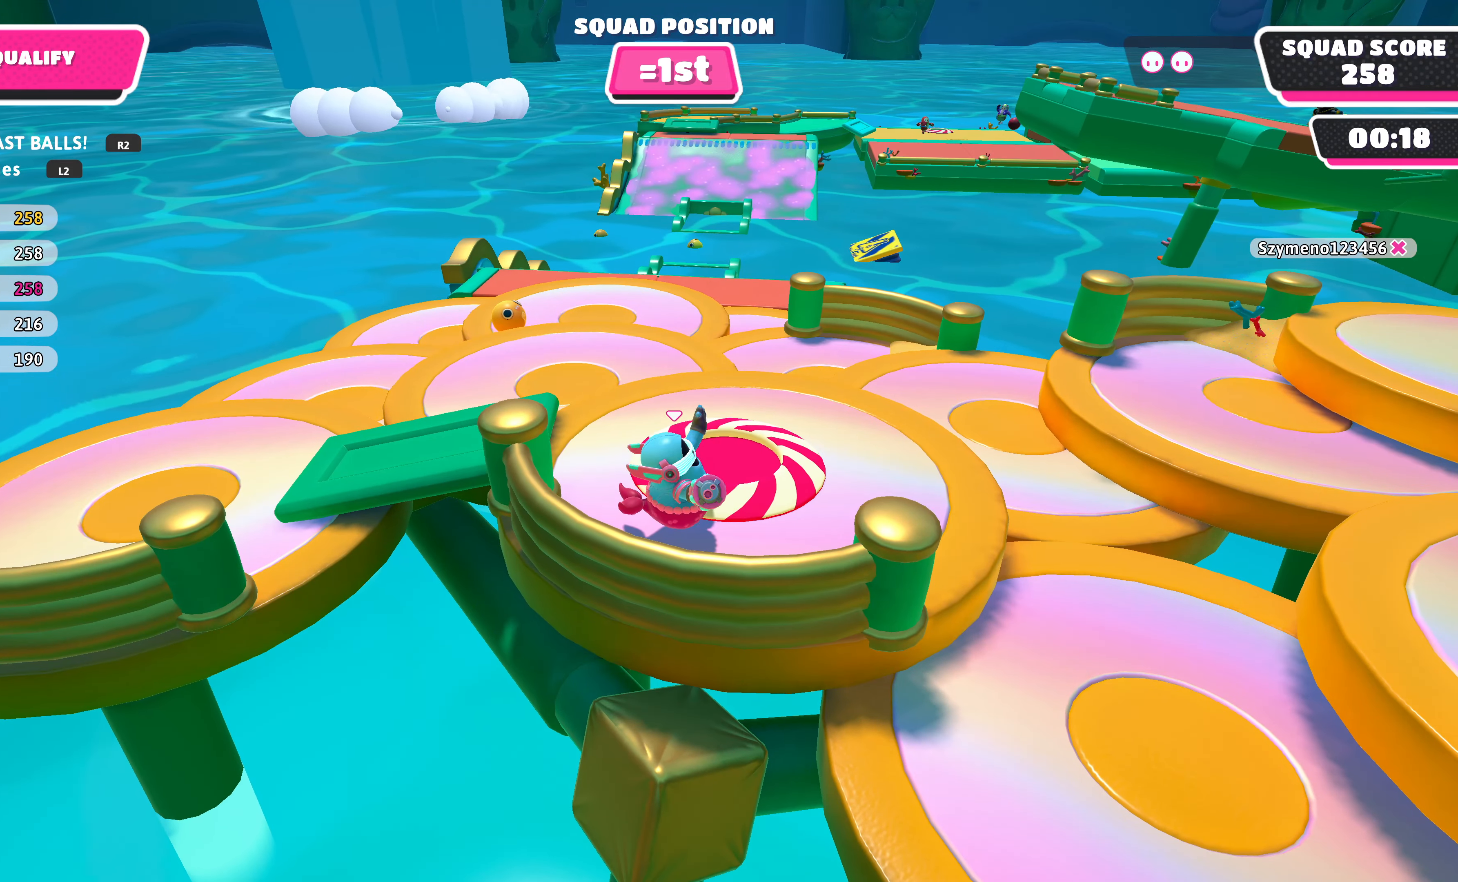
{"buttons": [], "left_stick": "center", "right_stick": "right", "events": [[400, "right_stick", "right"]]}
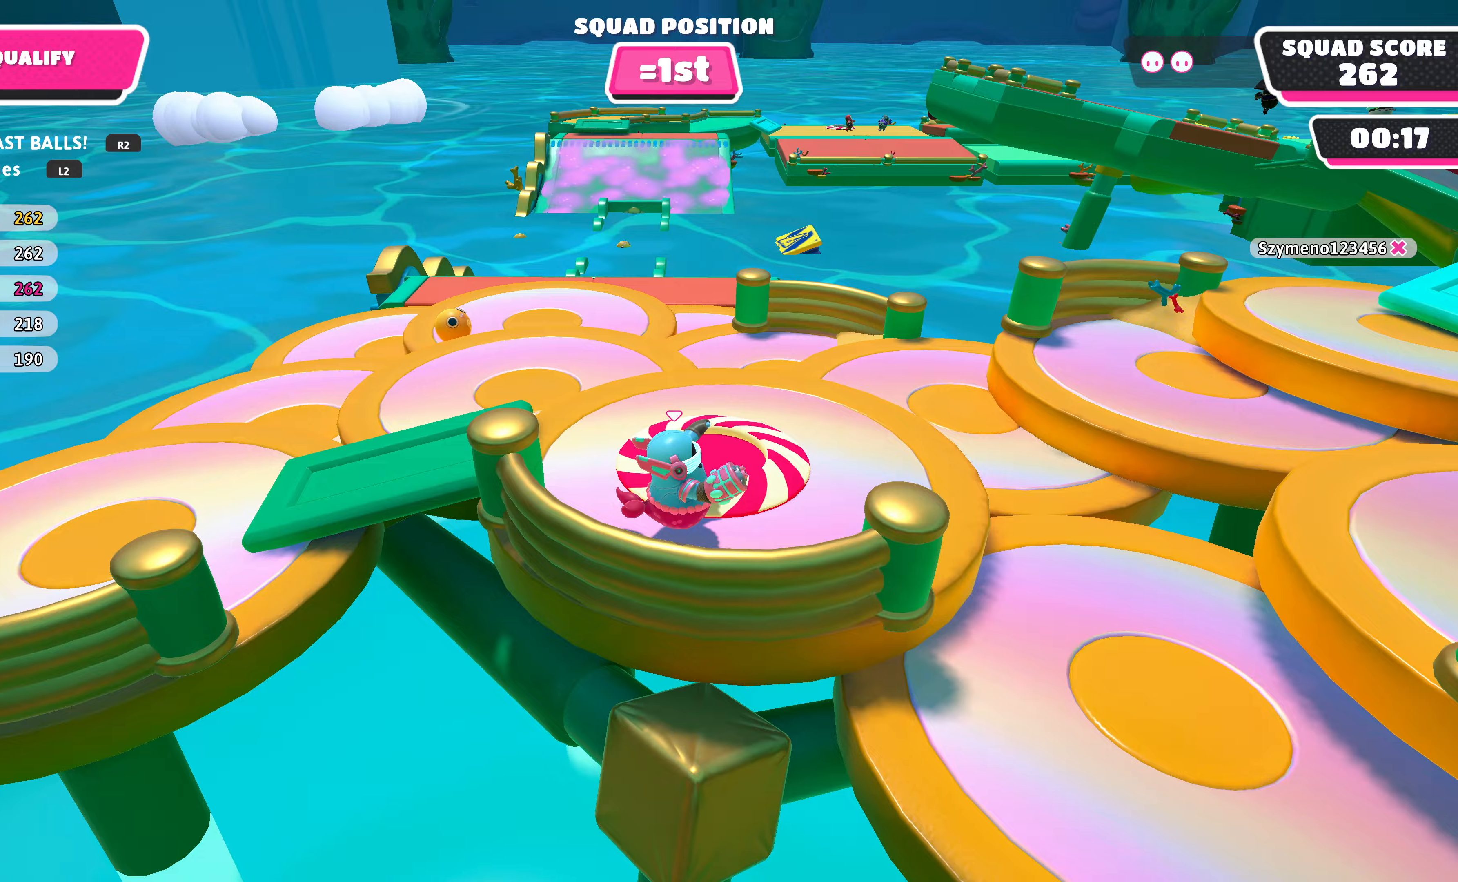
{"buttons": [], "left_stick": "center", "right_stick": "center", "events": [[367, "right_stick", "center"]]}
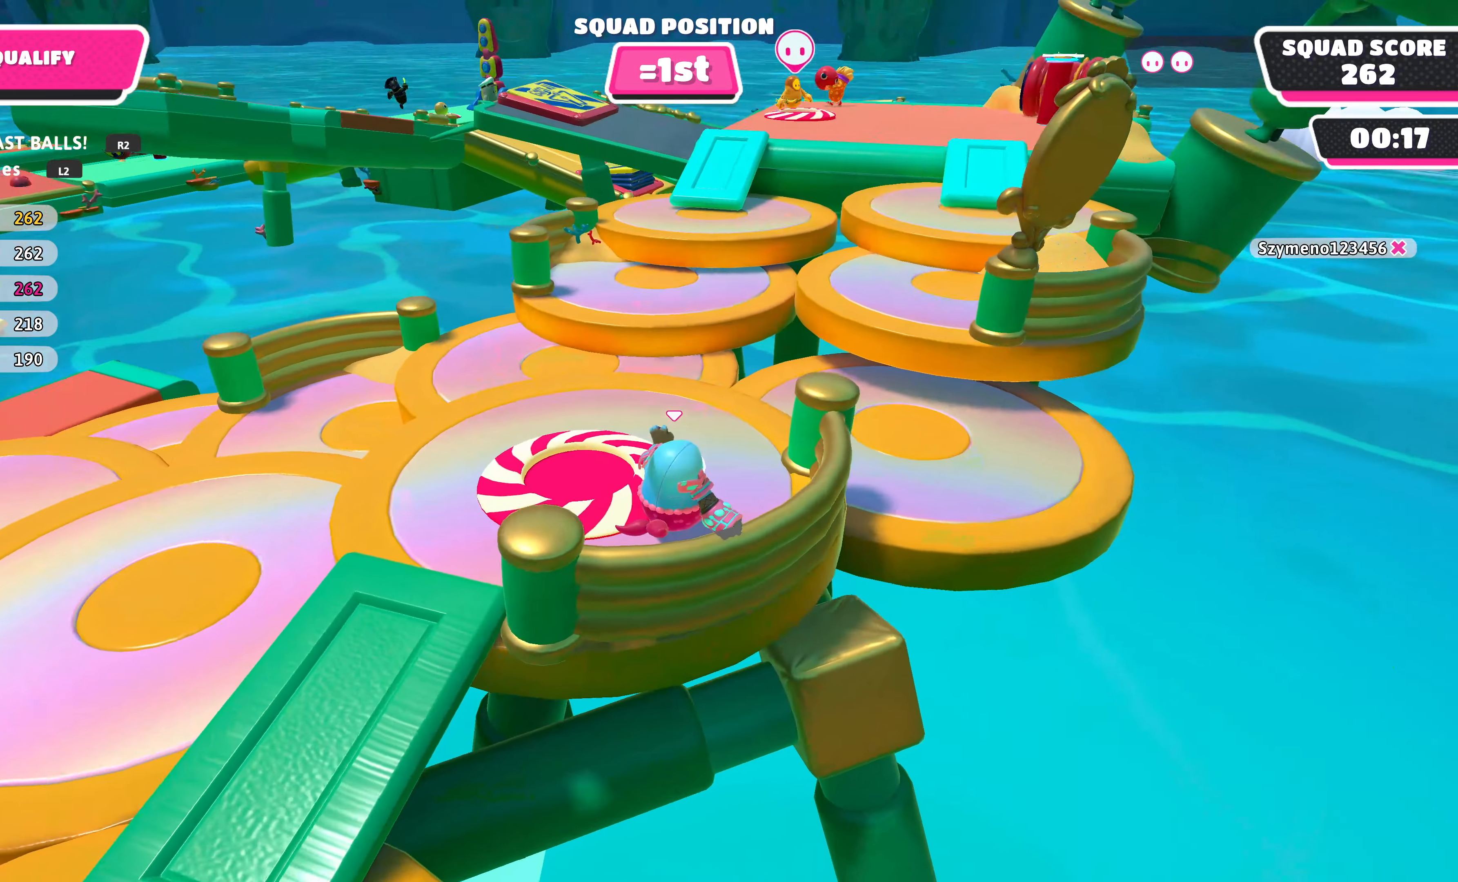
{"buttons": [], "left_stick": "center", "right_stick": "center", "events": []}
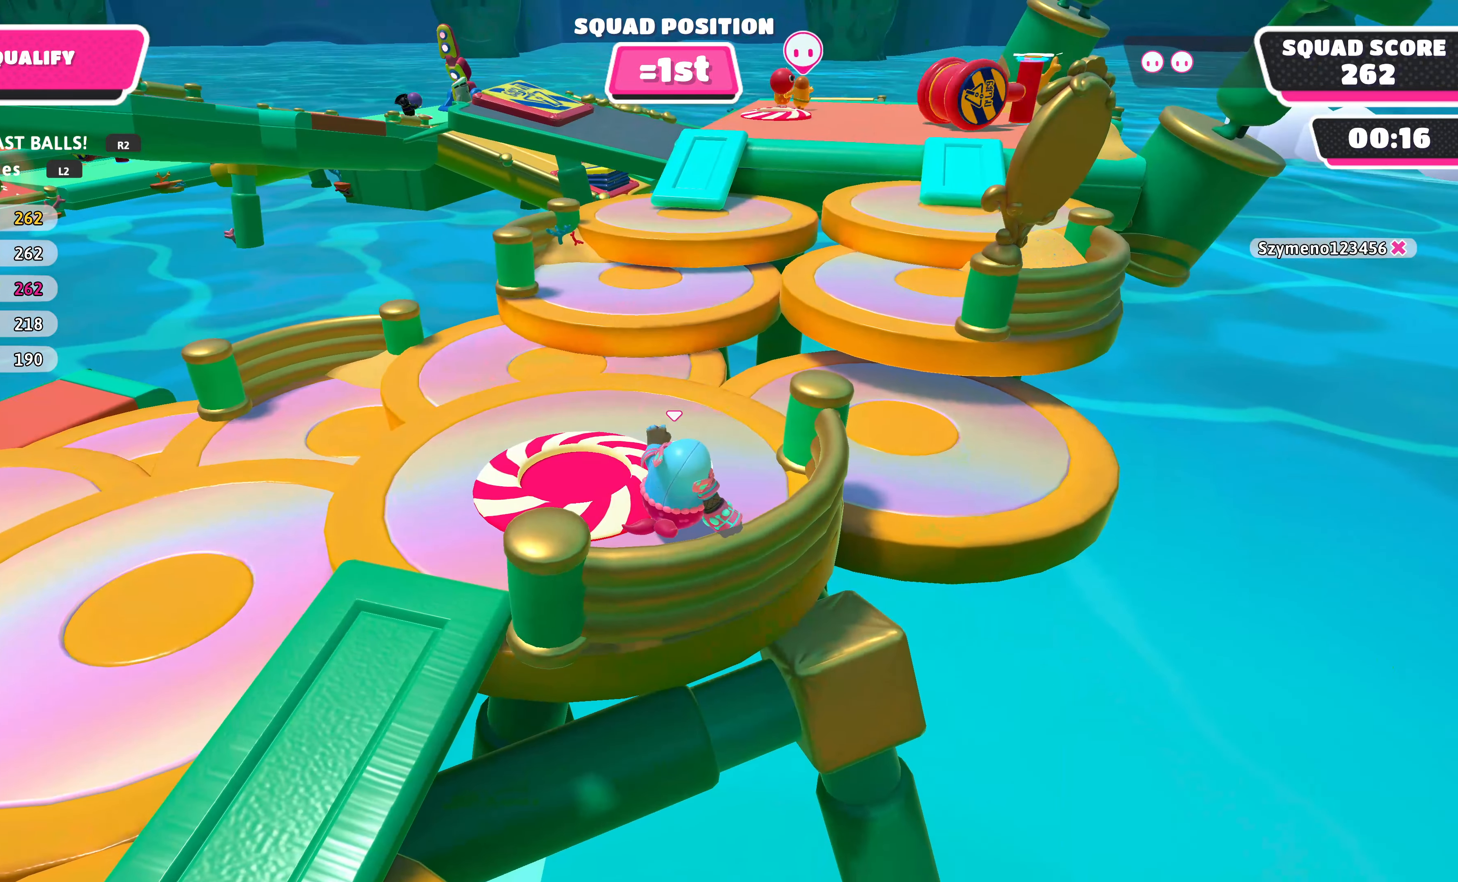
{"buttons": ["DPAD_LEFT"], "left_stick": "center", "right_stick": "center", "events": [[267, "DPAD_LEFT", "down"], [367, "DPAD_LEFT", "up"], [500, "DPAD_LEFT", "down"]]}
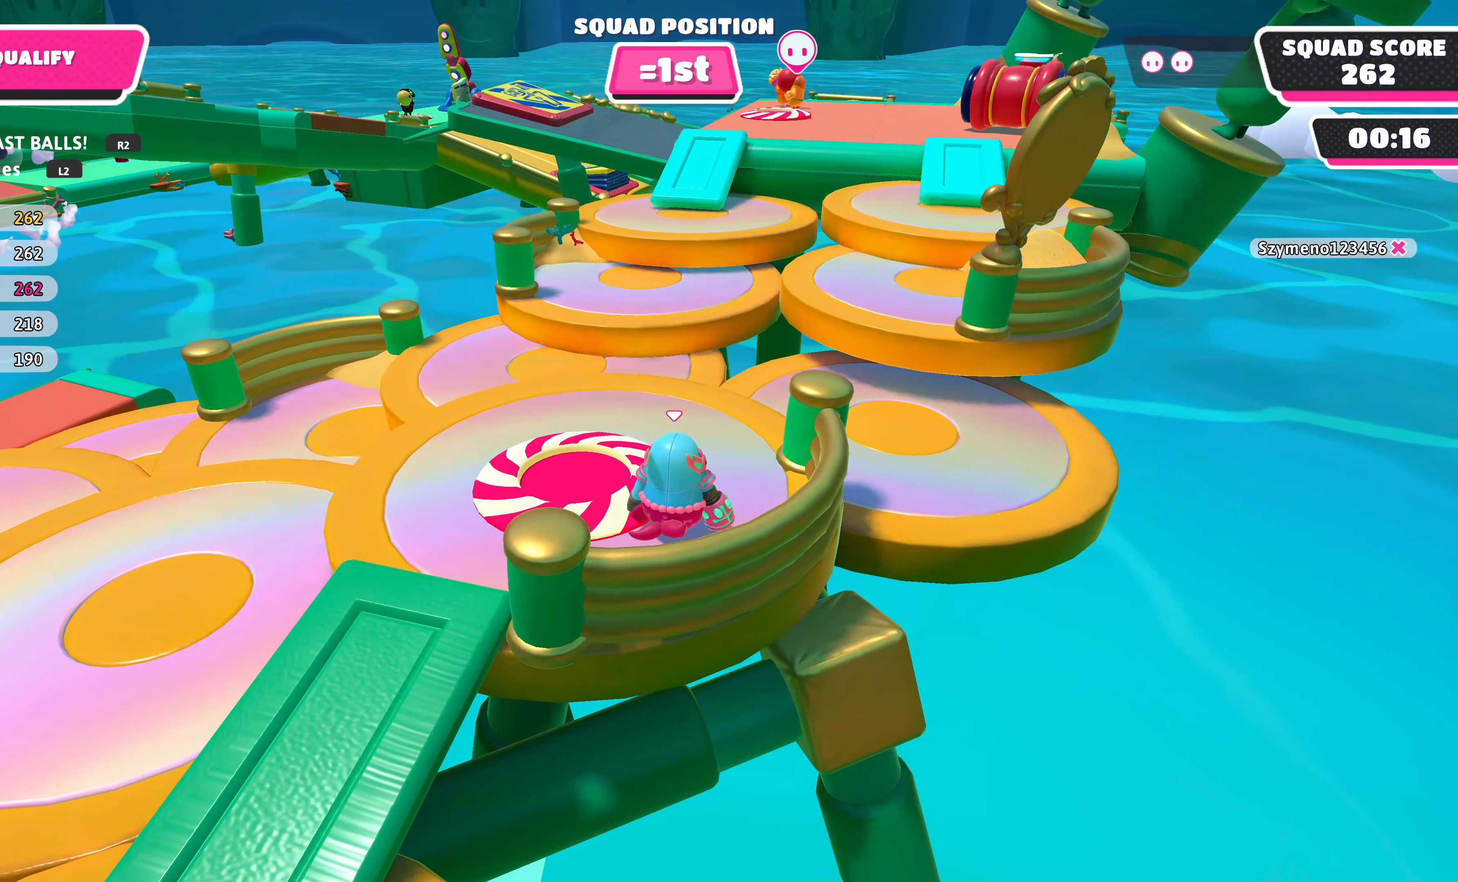
{"buttons": [], "left_stick": "center", "right_stick": "center", "events": [[100, "DPAD_LEFT", "up"], [267, "DPAD_LEFT", "down"], [333, "DPAD_LEFT", "up"]]}
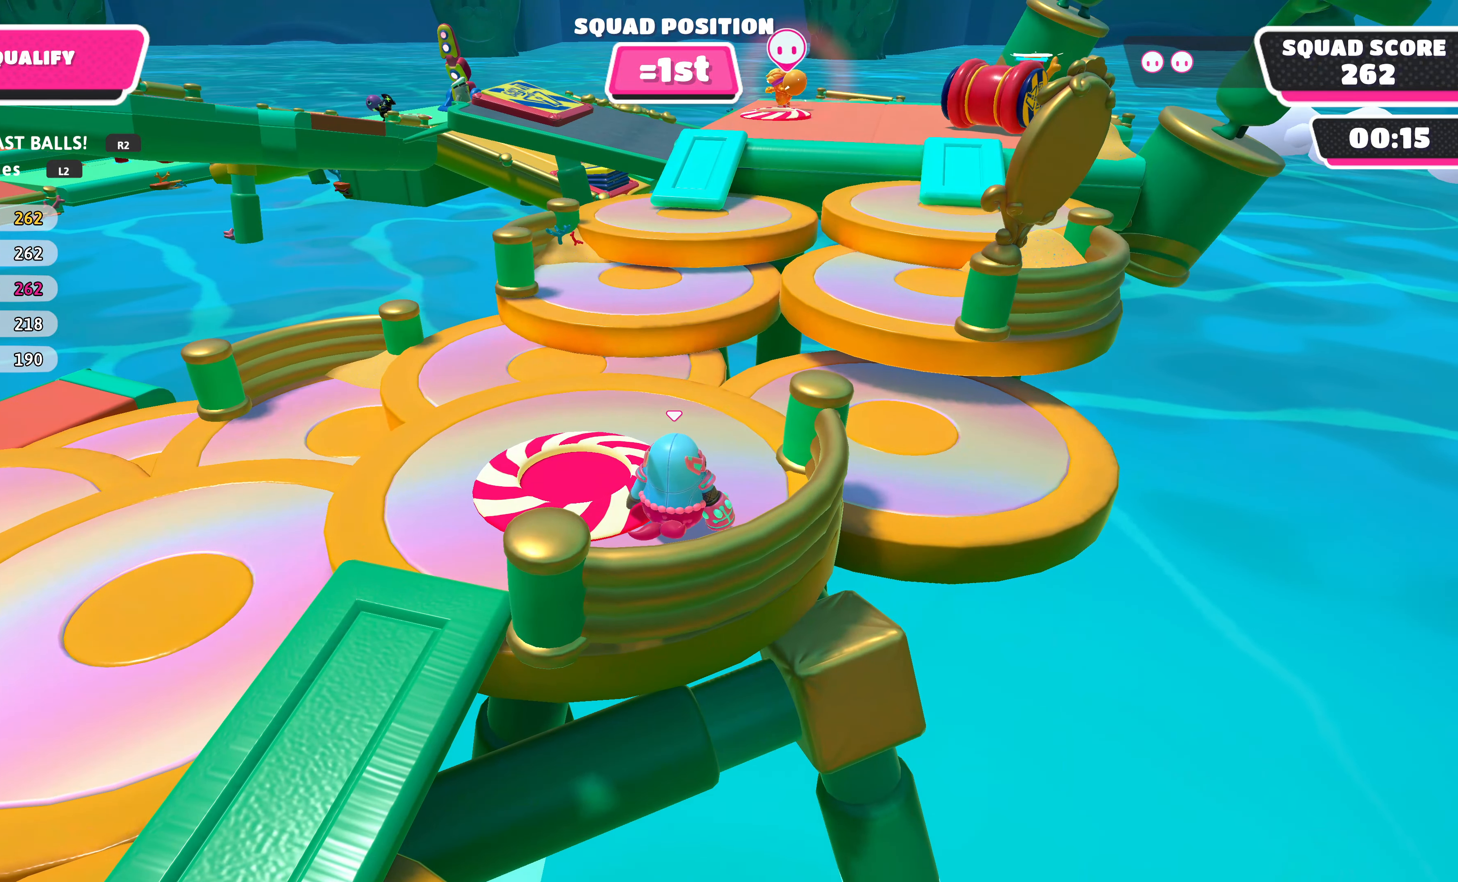
{"buttons": [], "left_stick": "up", "right_stick": "center", "events": [[367, "left_stick", "up"]]}
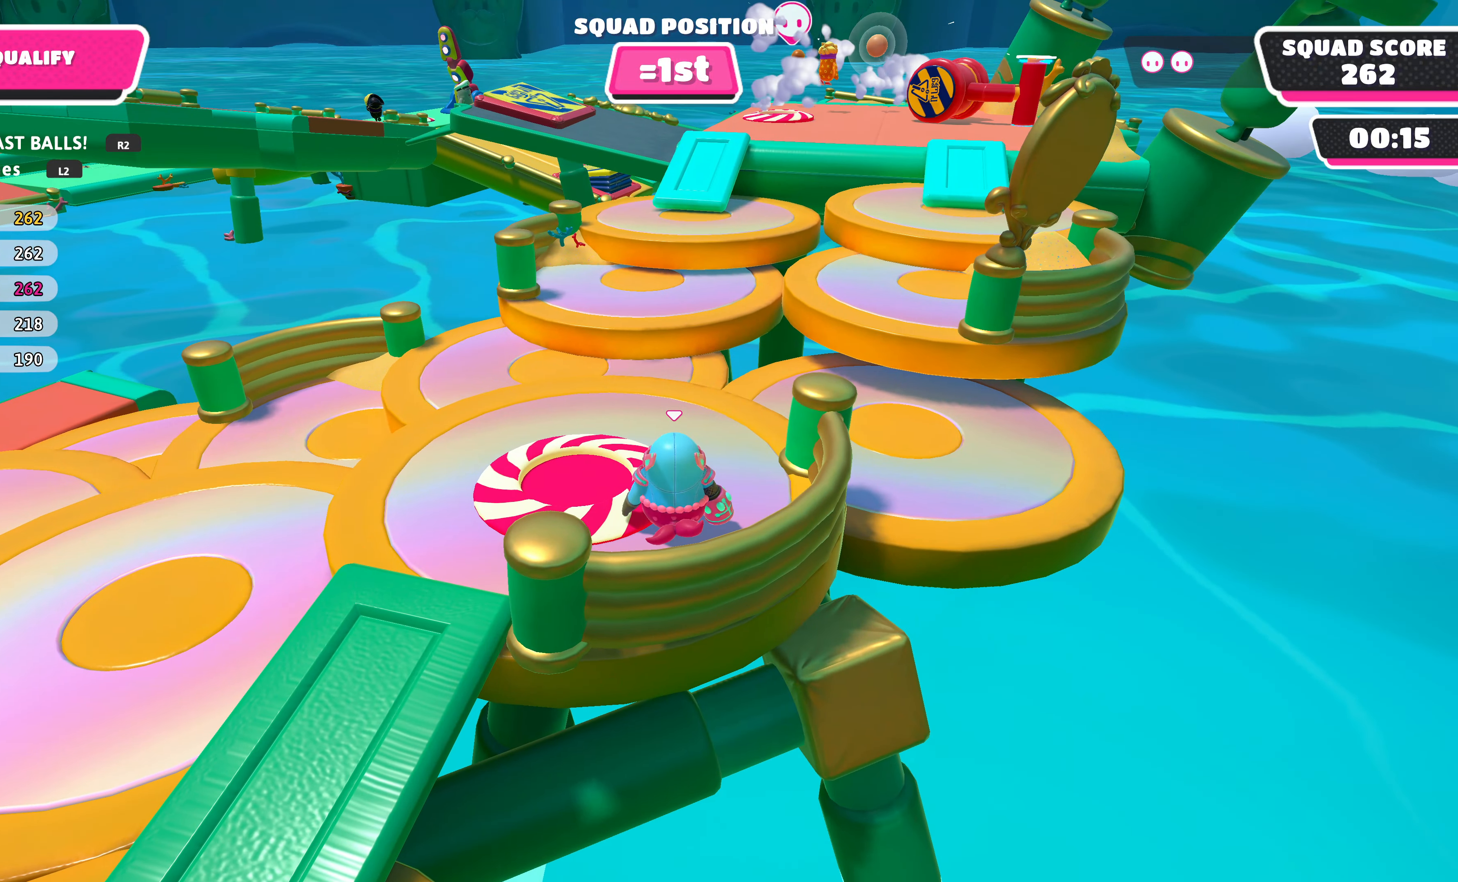
{"buttons": [], "left_stick": "up", "right_stick": "center", "events": []}
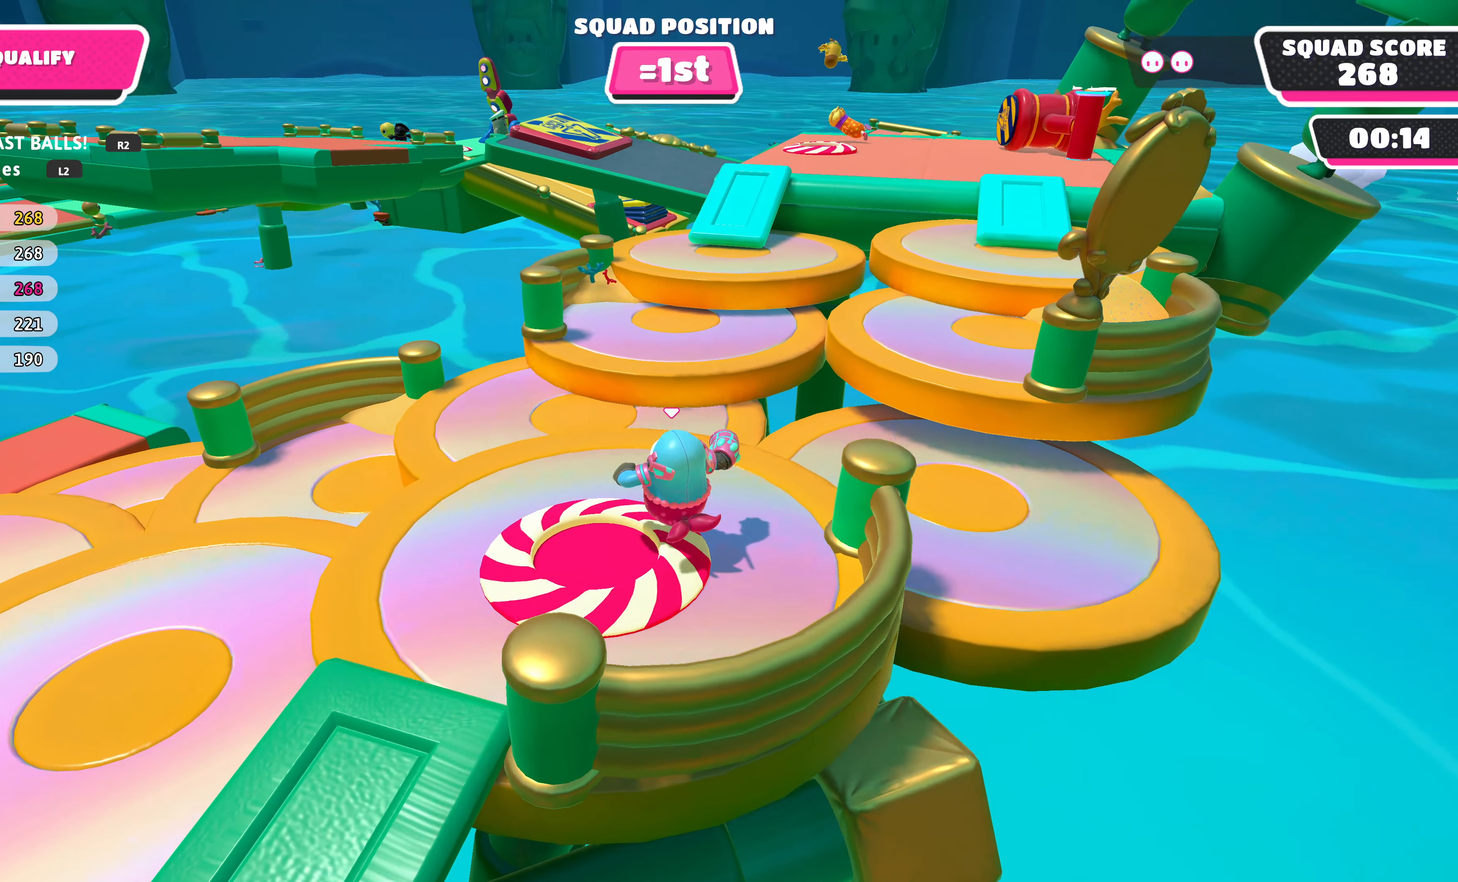
{"buttons": ["CROSS"], "left_stick": "up", "right_stick": "center", "events": [[500, "CROSS", "down"]]}
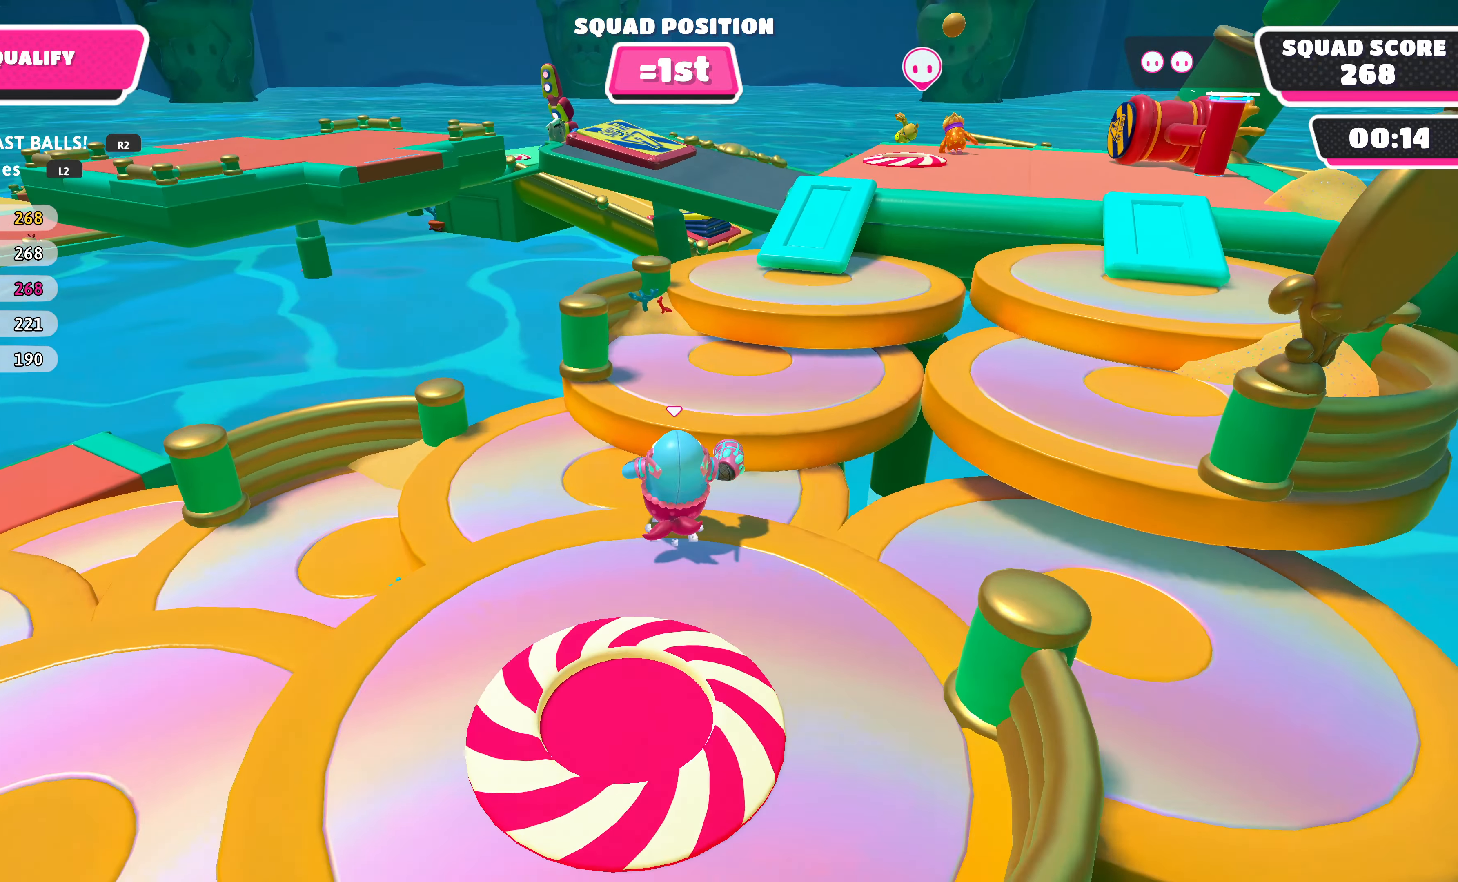
{"buttons": [], "left_stick": "up", "right_stick": "center", "events": [[200, "CROSS", "up"]]}
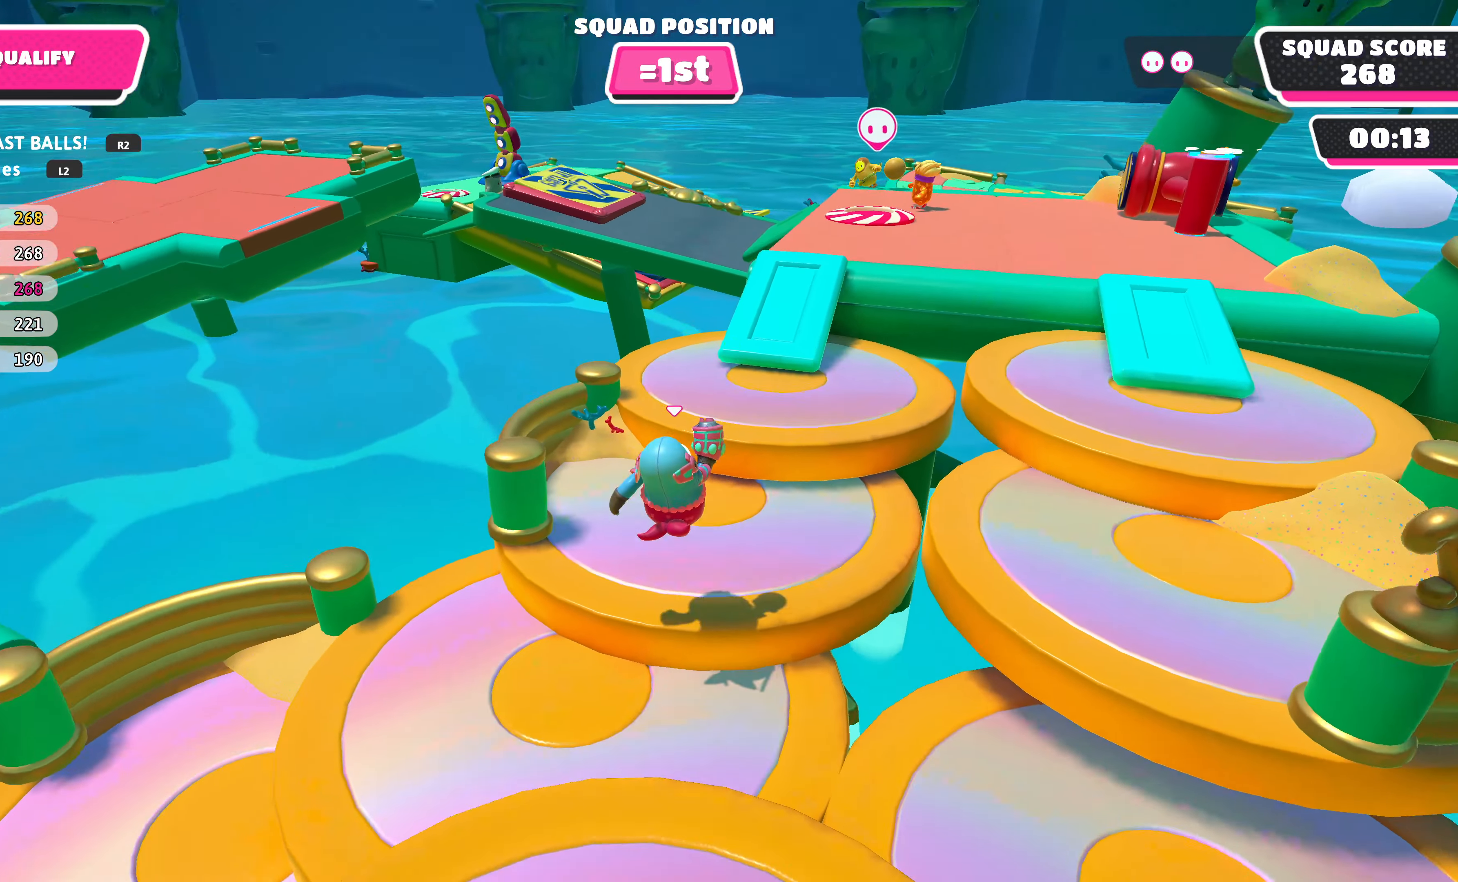
{"buttons": [], "left_stick": "up", "right_stick": "center", "events": [[167, "CROSS", "down"], [267, "CROSS", "up"]]}
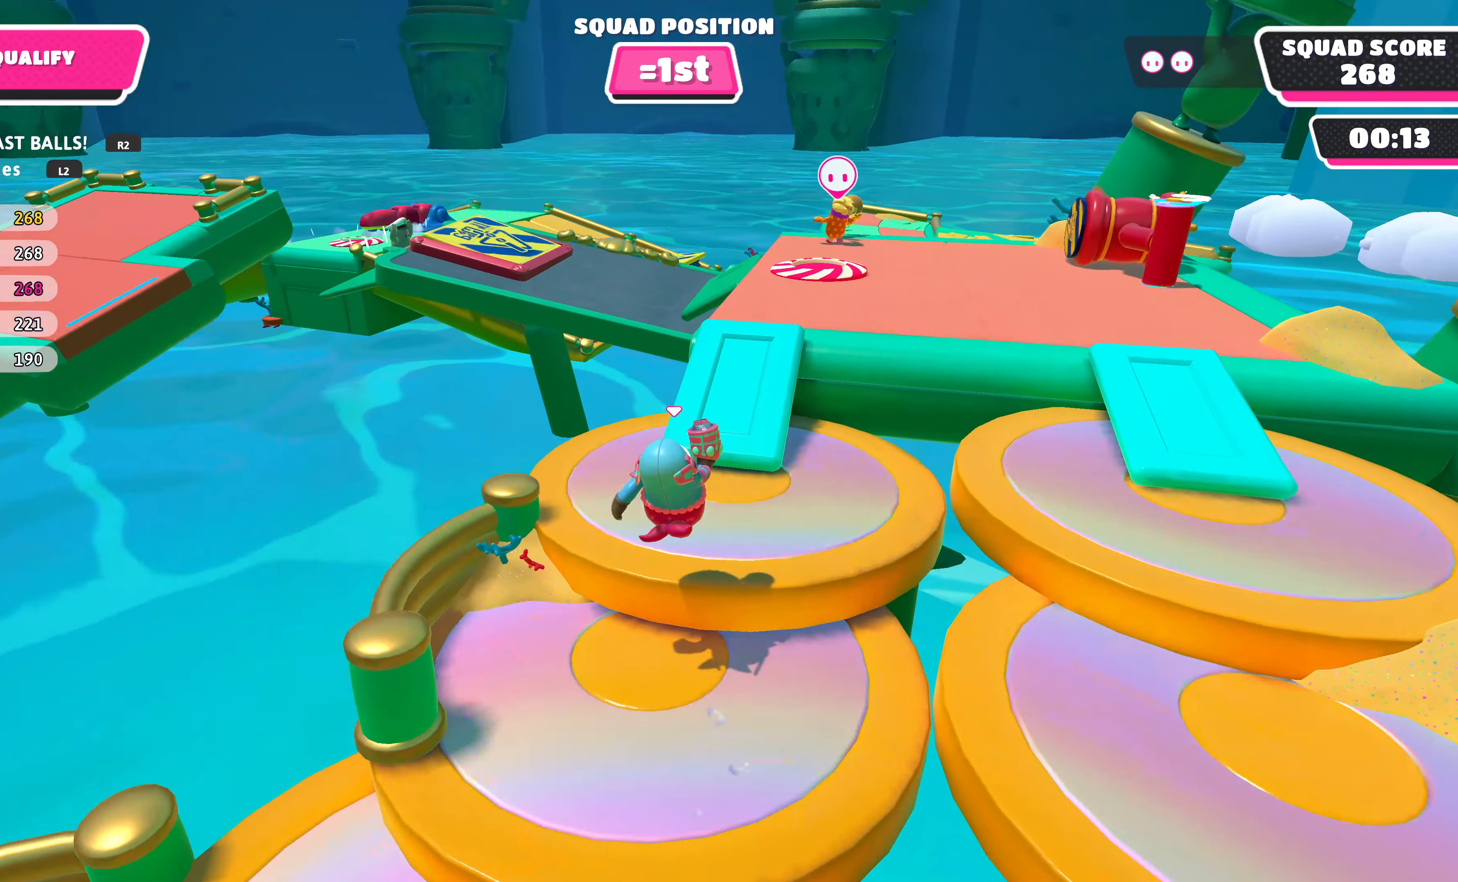
{"buttons": [], "left_stick": "up", "right_stick": "center", "events": [[233, "CROSS", "down"], [333, "CROSS", "up"]]}
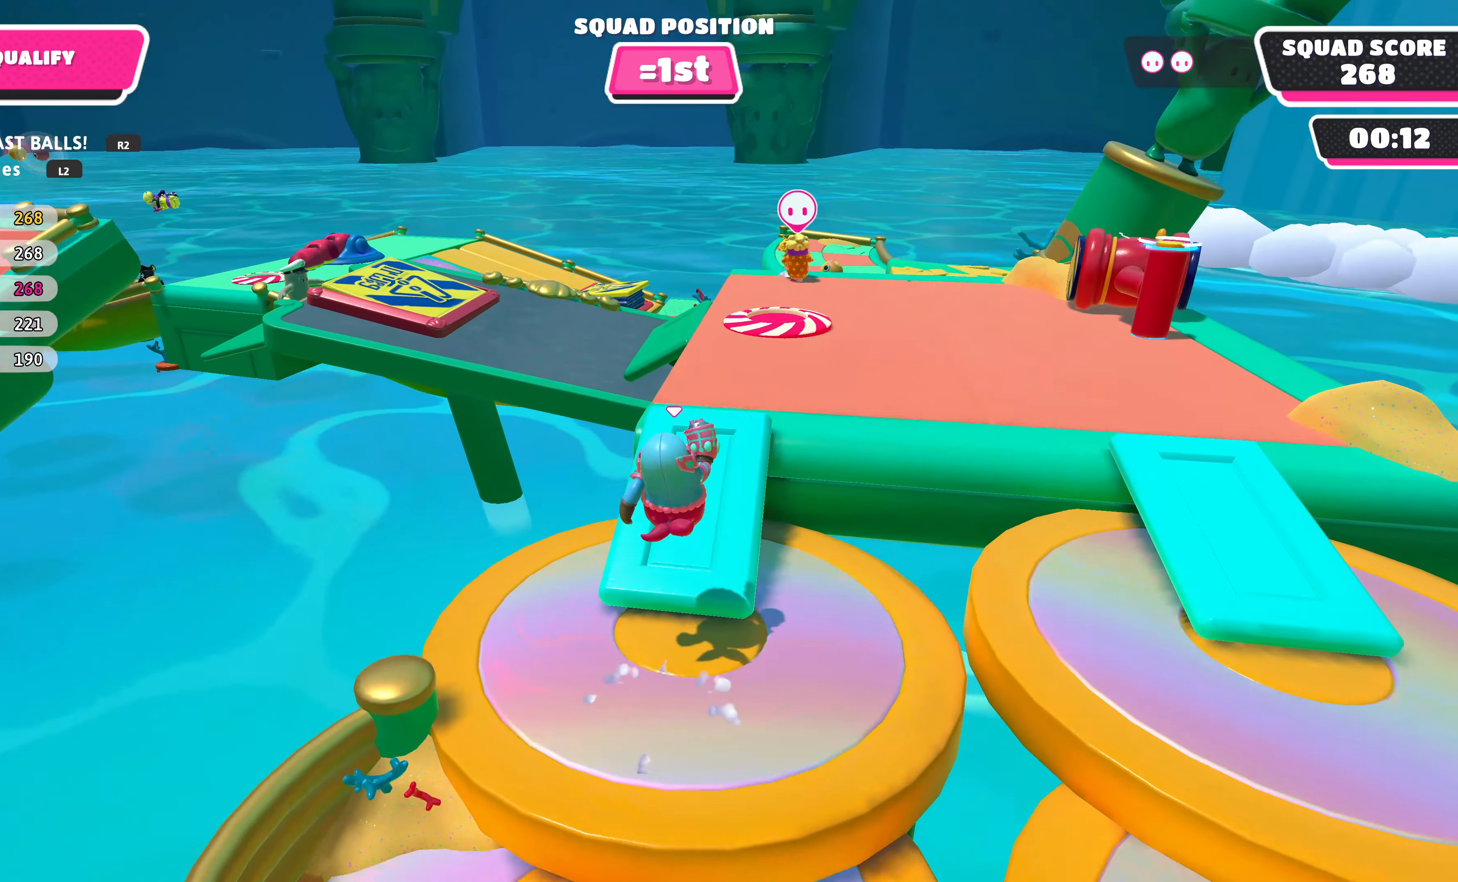
{"buttons": [], "left_stick": "up", "right_stick": "center", "events": []}